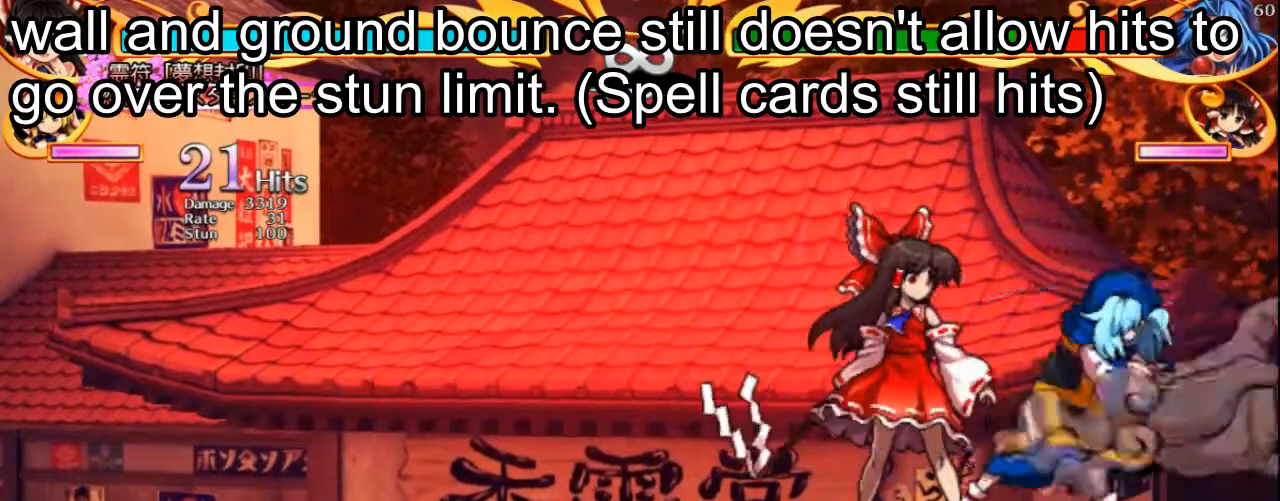
Gameplay with keyboard; each line is a JSON object with the keys held at the frame after it. "events" lists presses ("down") and releases ("up") of "a", "c", "down", "left", "right", "s", "up", "x" and "z" between this image and that frame as [ms after this image, input, new state], when the widget could be followed in between. No other keys are recorded. Mouse input is not recorded.
{"keys": [], "events": []}
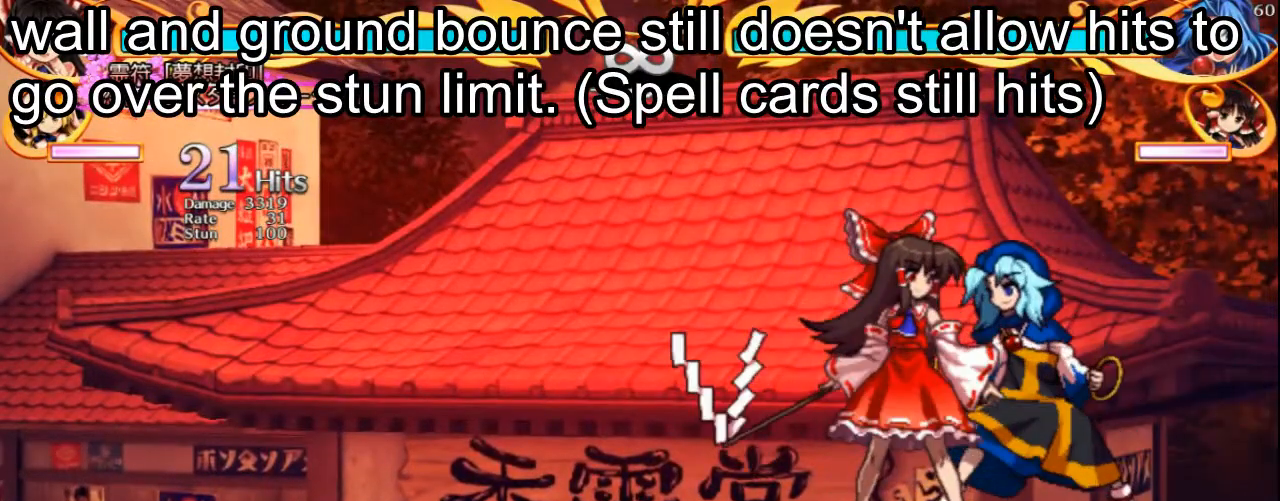
{"keys": [], "events": []}
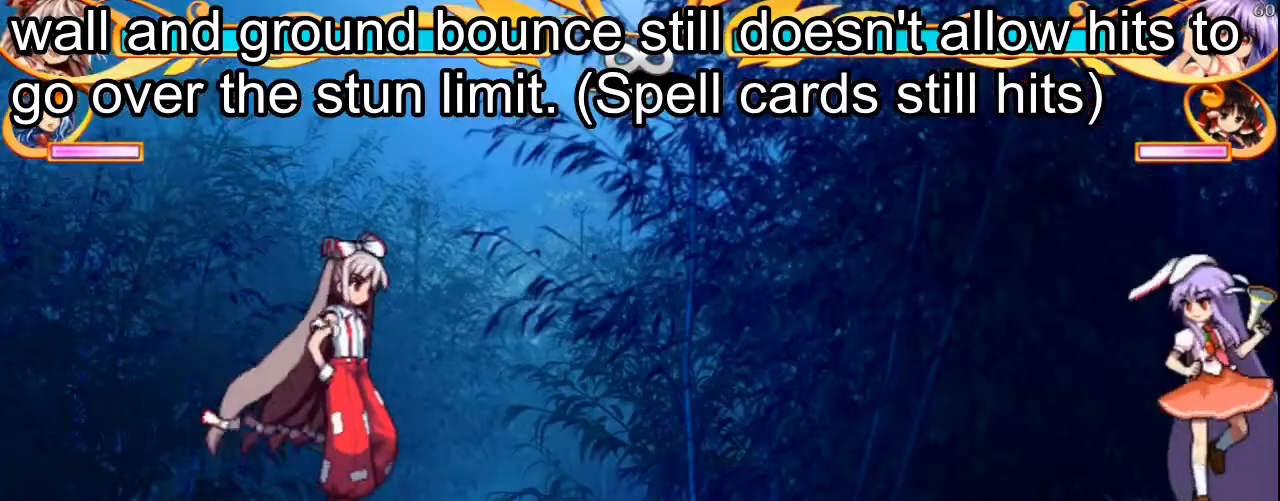
{"keys": ["right"], "events": [[375, "right", "down"]]}
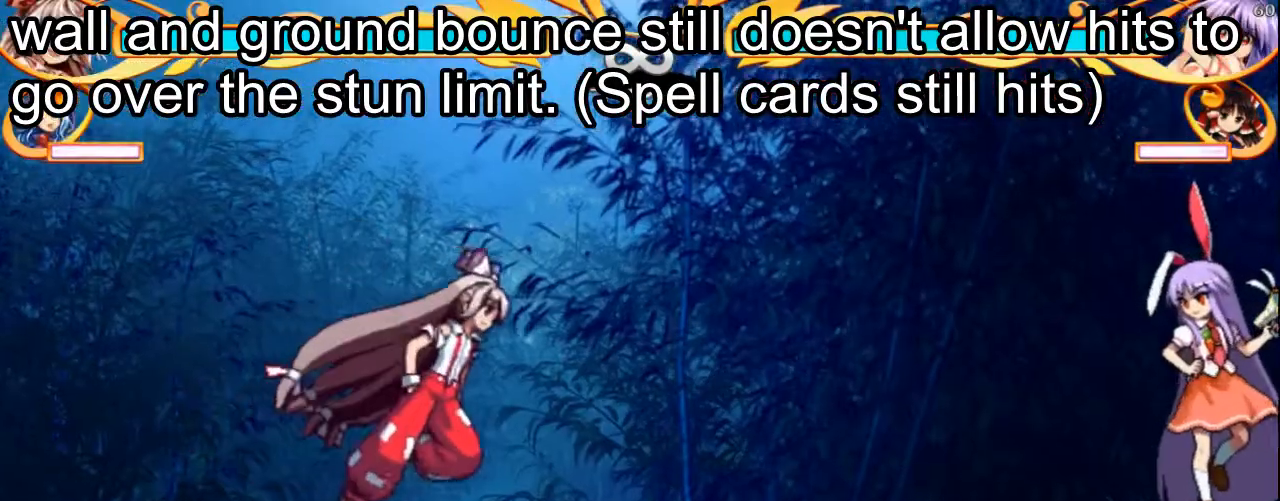
{"keys": ["right"], "events": []}
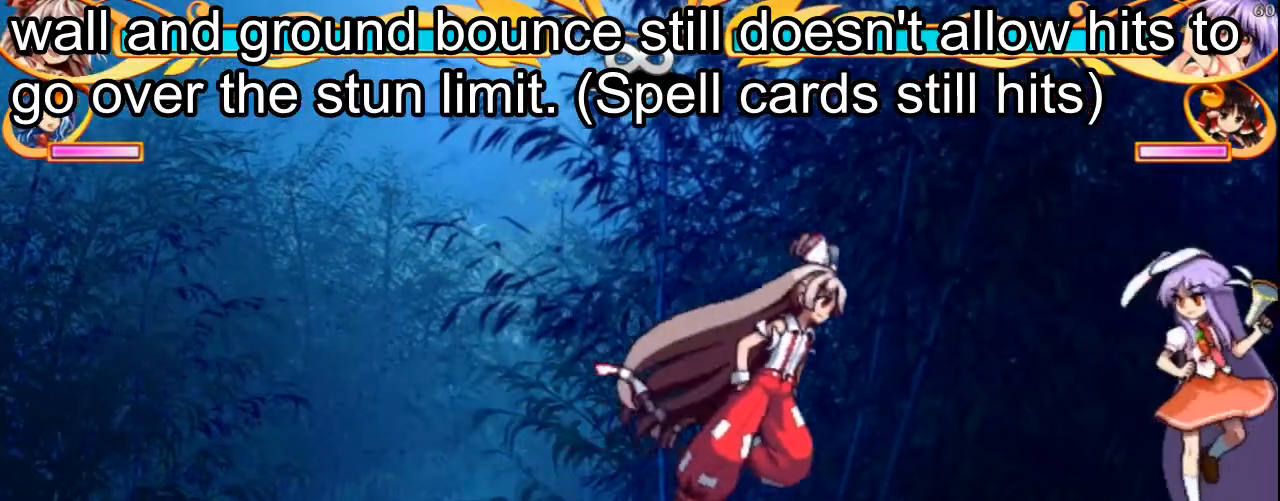
{"keys": ["right", "s"], "events": [[42, "right", "up"], [292, "up", "down"], [375, "up", "up"], [438, "right", "down"], [479, "s", "down"]]}
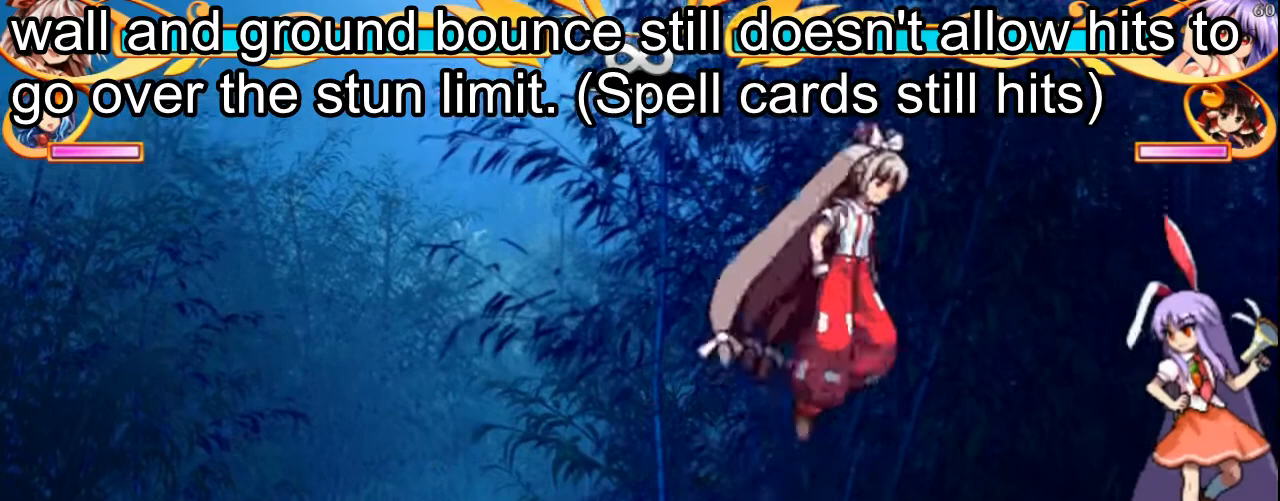
{"keys": [], "events": [[42, "right", "up"], [42, "s", "up"], [125, "z", "down"], [188, "z", "up"]]}
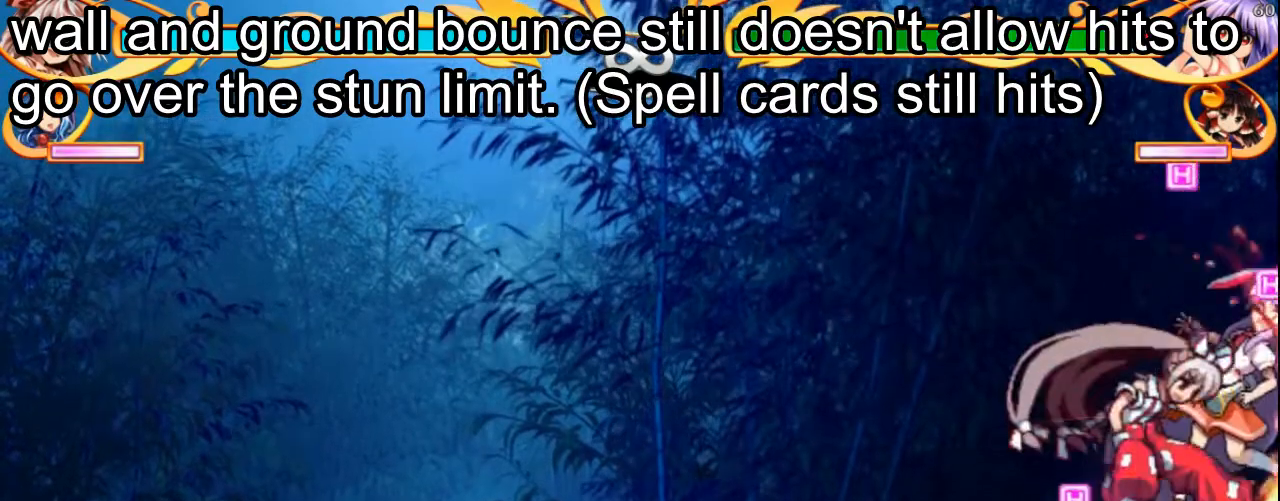
{"keys": [], "events": [[83, "z", "down"], [188, "z", "up"], [250, "z", "down"], [312, "z", "up"], [396, "z", "down"], [479, "z", "up"]]}
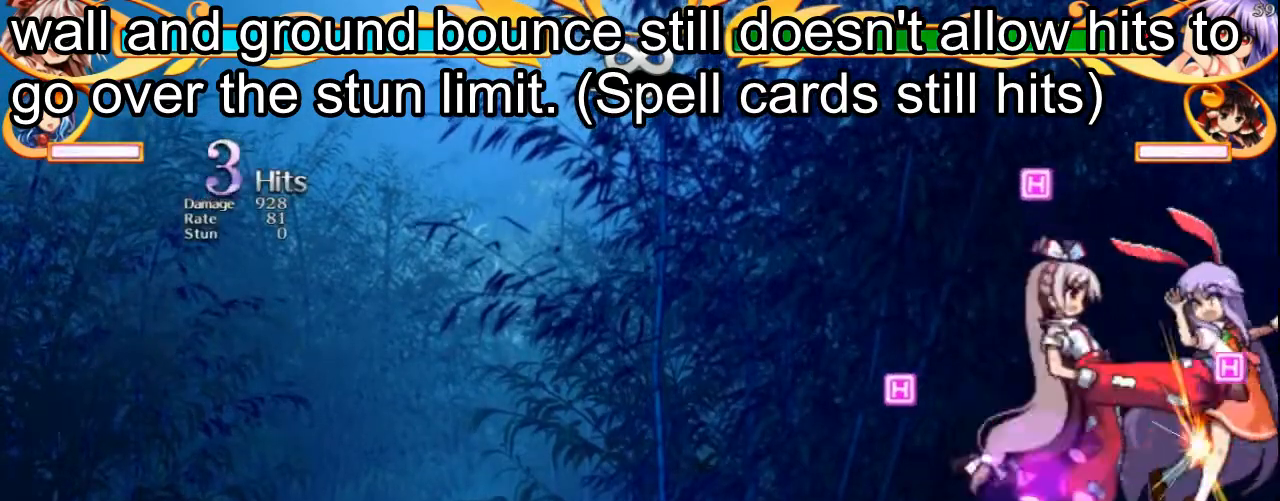
{"keys": [], "events": [[21, "z", "down"], [146, "z", "up"], [208, "up", "down"], [312, "x", "down"], [417, "x", "up"], [458, "up", "up"]]}
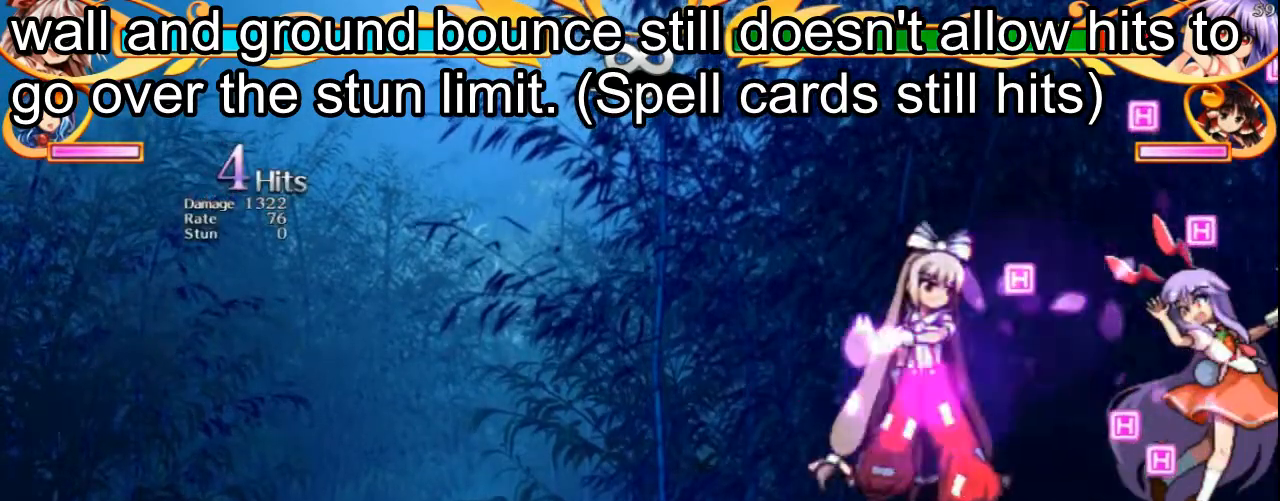
{"keys": [], "events": [[250, "up", "down"], [312, "up", "up"], [312, "x", "down"], [396, "x", "up"]]}
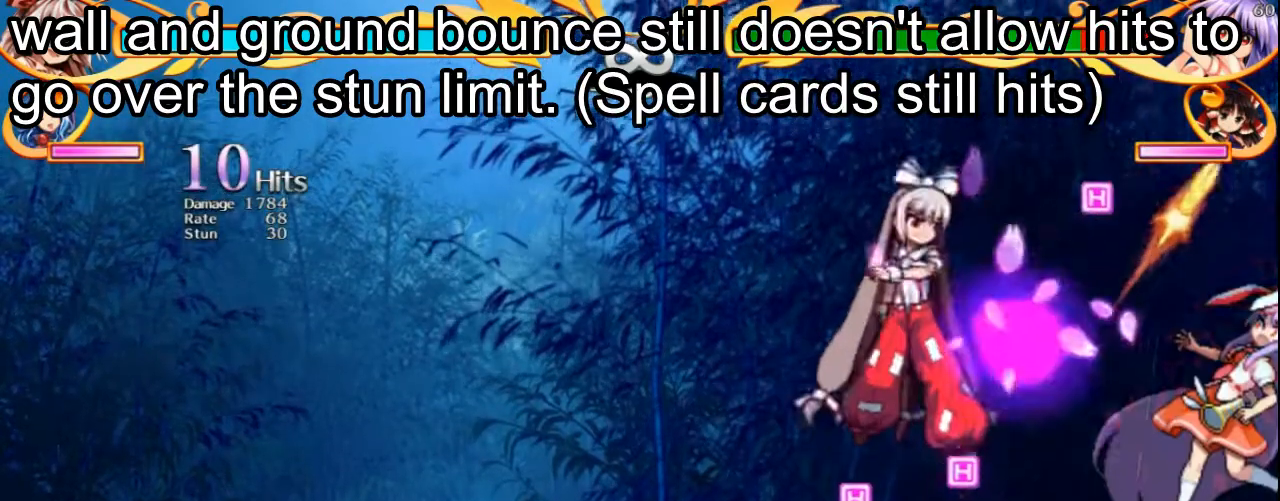
{"keys": ["z"], "events": [[229, "right", "down"], [312, "s", "down"], [375, "right", "up"], [417, "s", "up"], [458, "z", "down"]]}
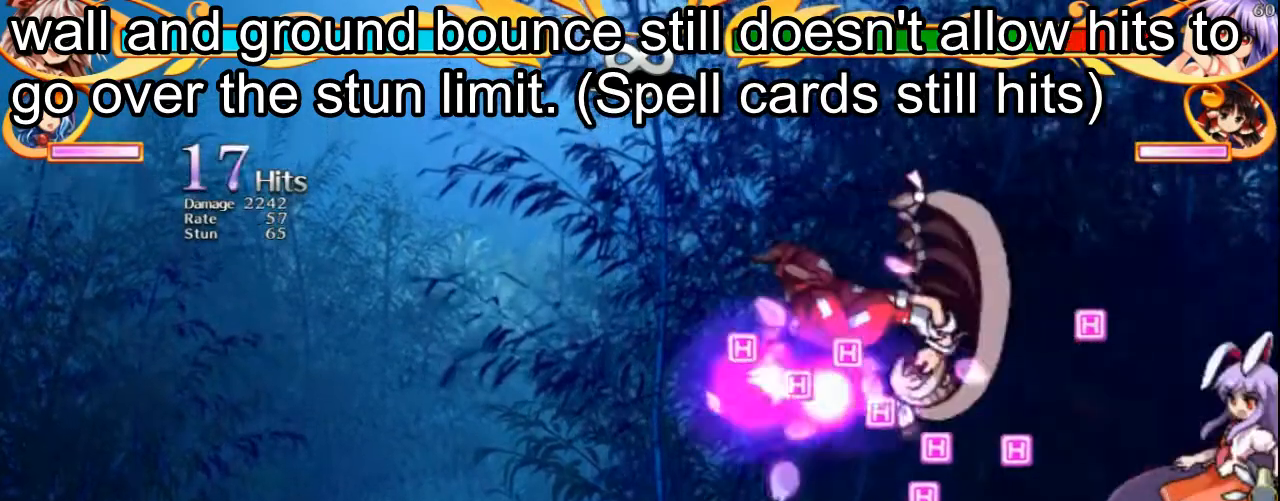
{"keys": ["right"], "events": [[62, "z", "up"], [375, "right", "down"], [417, "s", "down"], [479, "s", "up"]]}
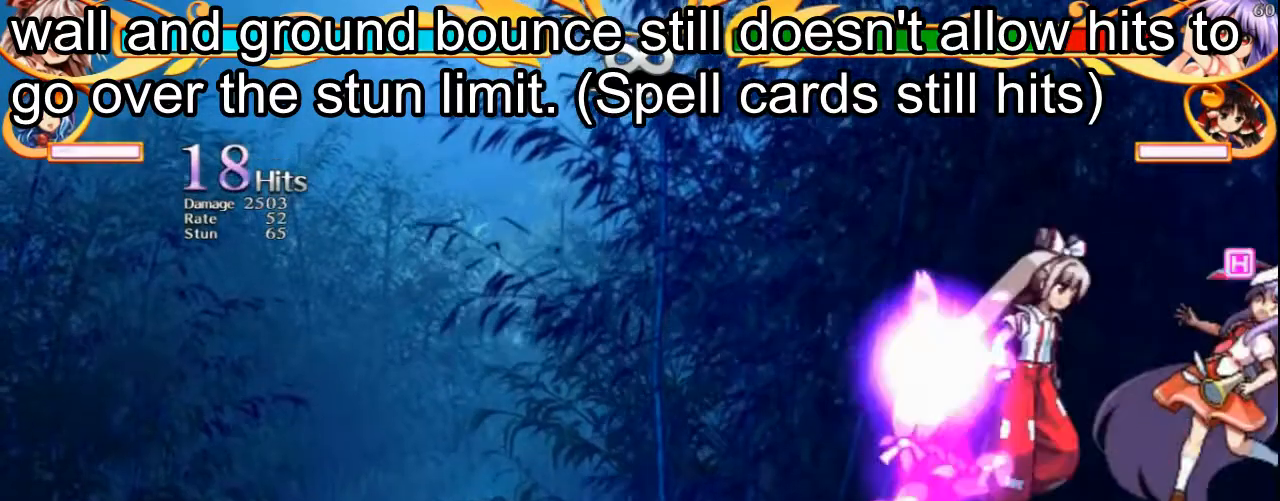
{"keys": ["left", "z"], "events": [[21, "left", "down"], [21, "right", "up"], [62, "z", "down"], [167, "z", "up"], [229, "z", "down"], [312, "z", "up"], [375, "z", "down"], [438, "z", "up"], [479, "z", "down"]]}
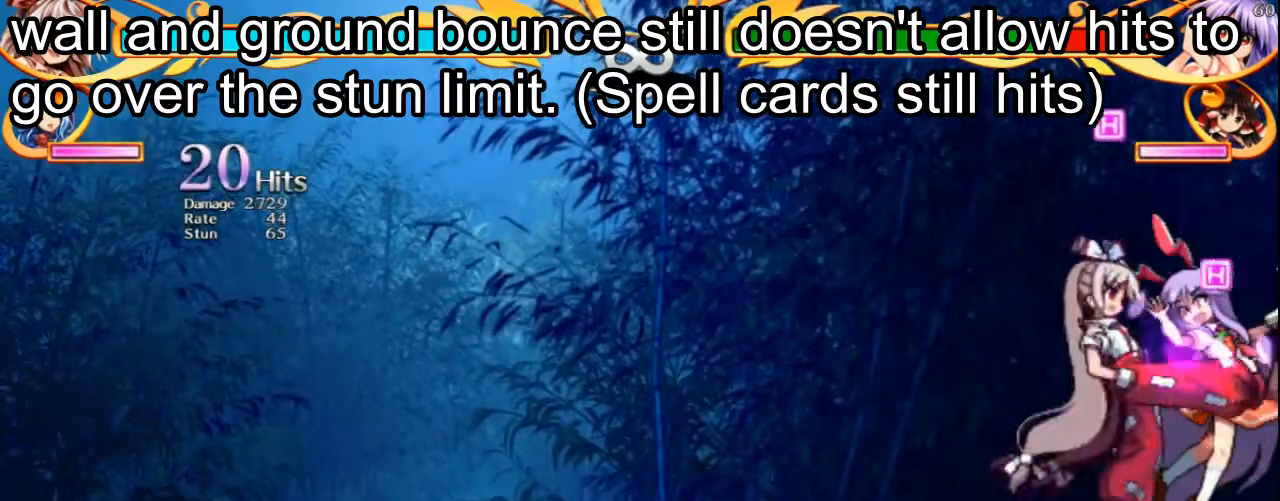
{"keys": ["right"], "events": [[83, "left", "up"], [83, "z", "up"], [188, "right", "down"], [250, "x", "down"], [354, "x", "up"]]}
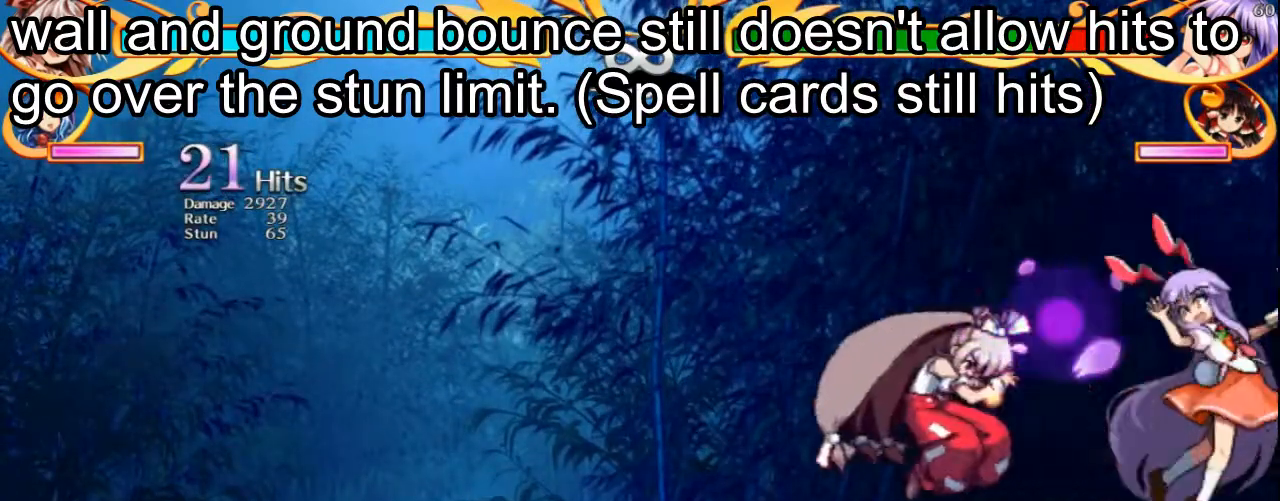
{"keys": ["up"], "events": [[104, "c", "down"], [167, "c", "up"], [250, "c", "down"], [271, "c", "up"], [271, "right", "up"], [354, "up", "down"], [417, "a", "down"], [479, "a", "up"]]}
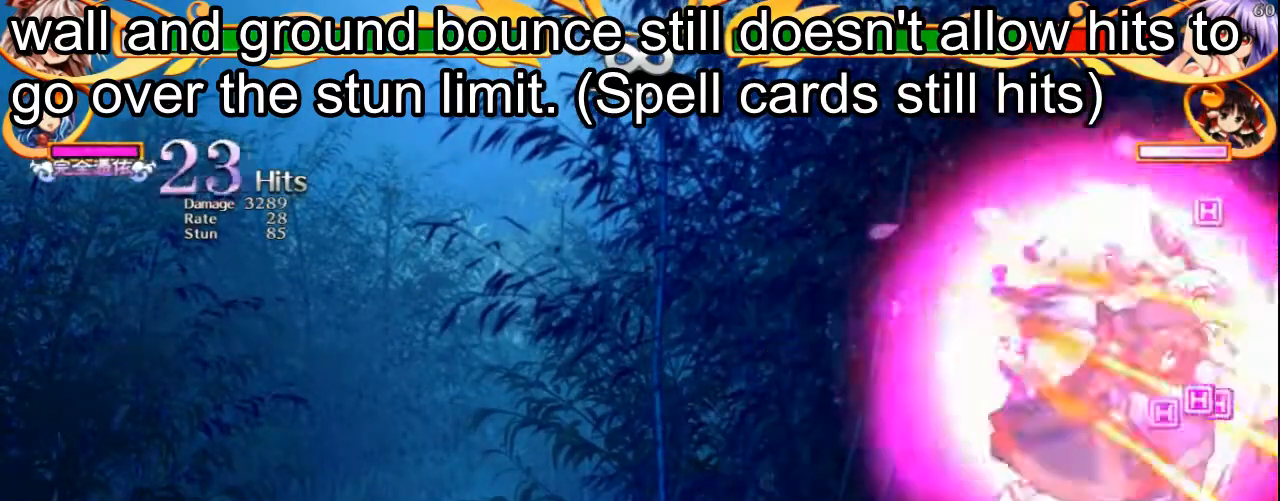
{"keys": [], "events": [[62, "a", "down"], [125, "a", "up"], [250, "up", "up"]]}
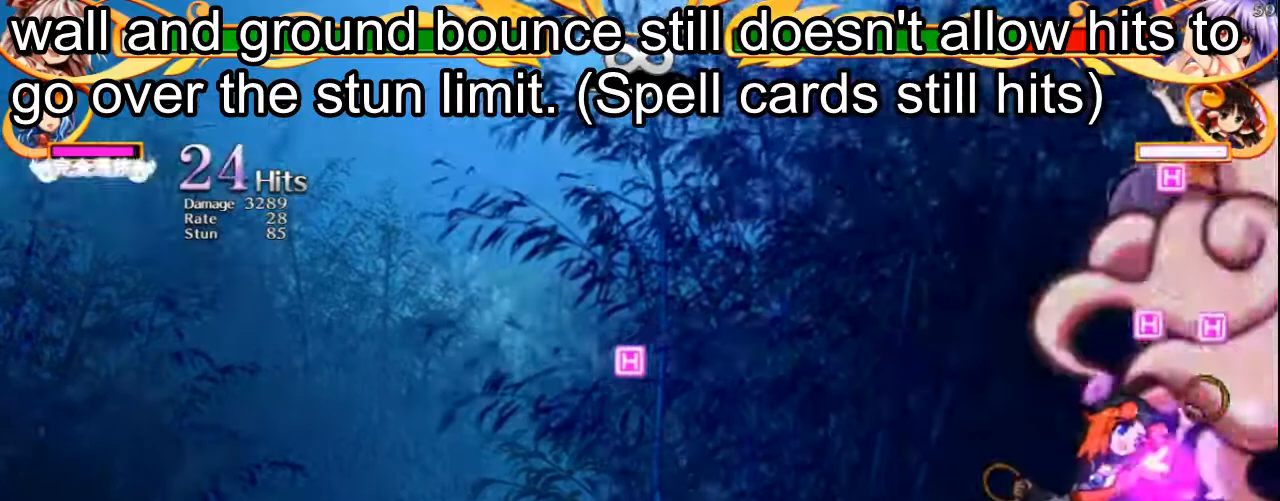
{"keys": [], "events": []}
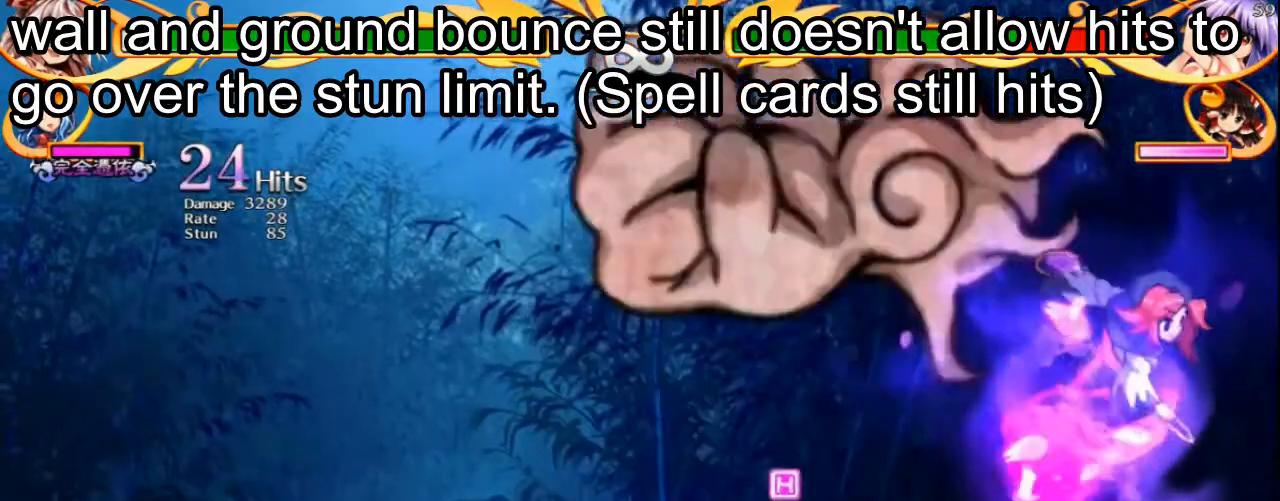
{"keys": [], "events": [[104, "left", "down"], [167, "a", "down"], [292, "a", "up"], [292, "left", "up"]]}
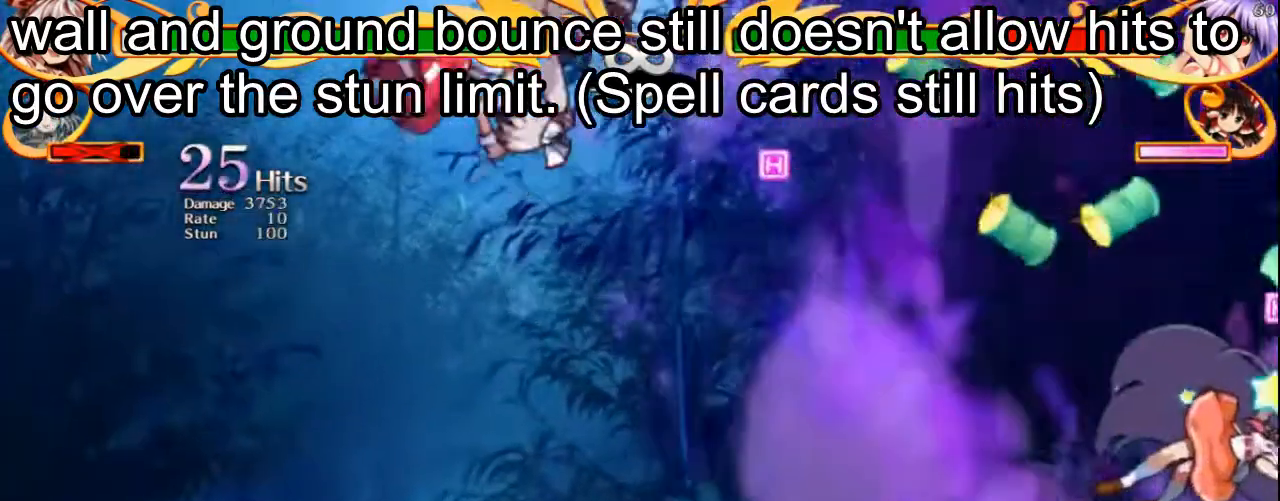
{"keys": [], "events": []}
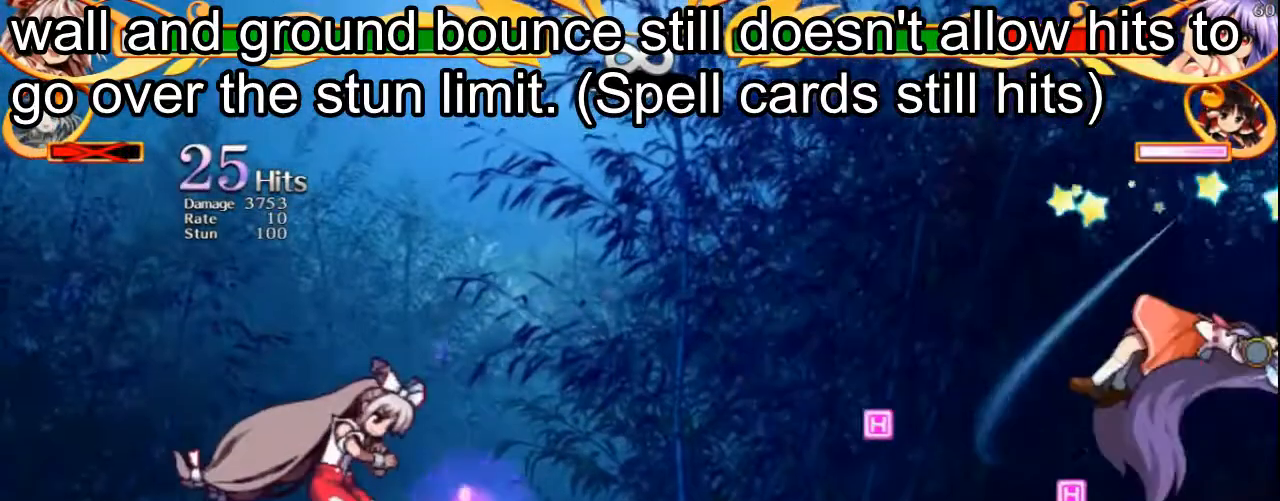
{"keys": [], "events": []}
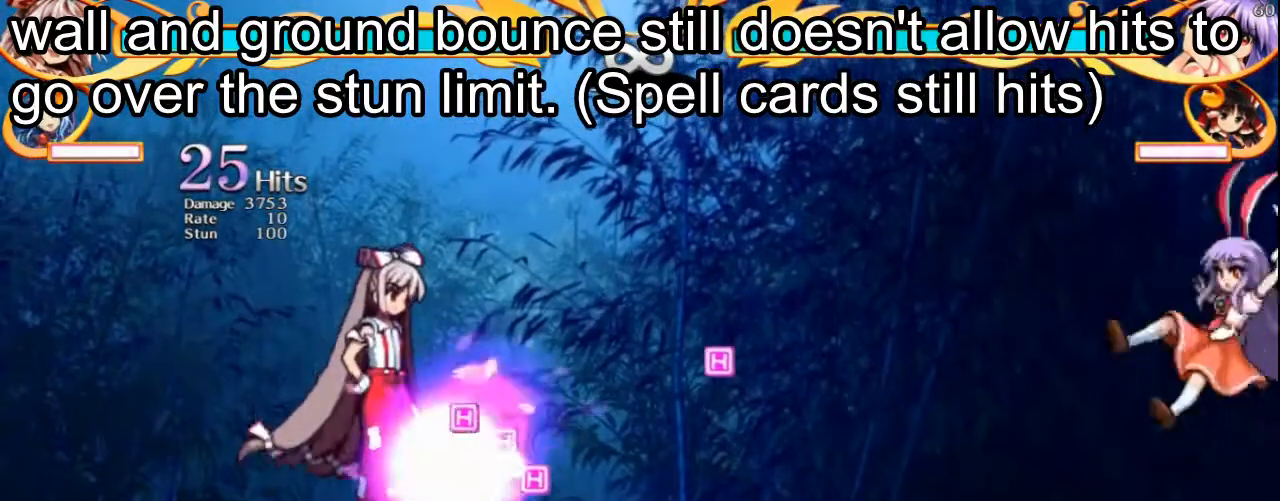
{"keys": [], "events": []}
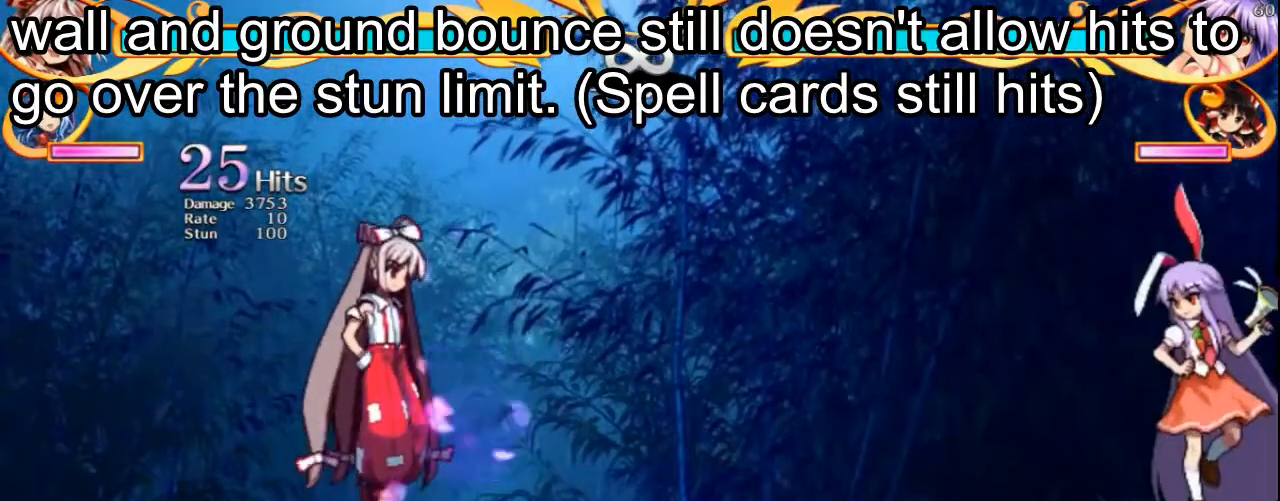
{"keys": [], "events": []}